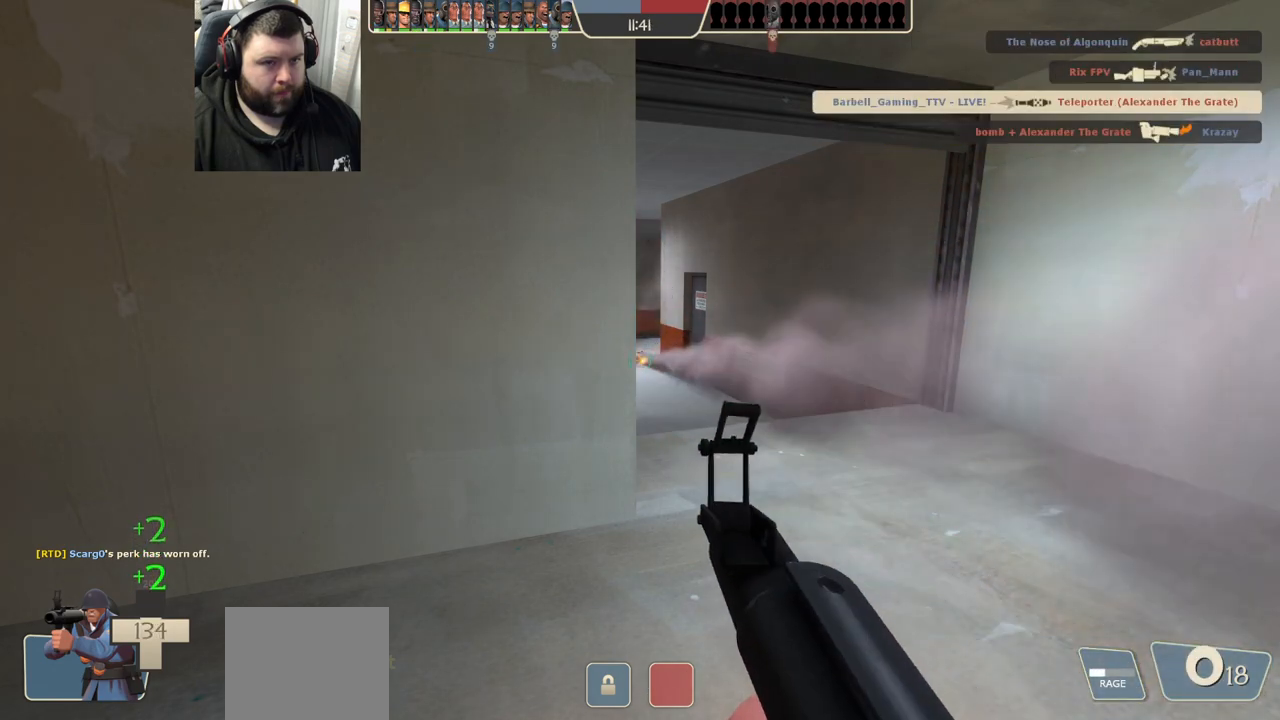
Gameplay with a controller (PlayStation layout); each line is a JSON object with the inputs held at the frame after it. "events" lists button and stick changes between this image and that frame as [ms after this image, input, new state], when the widget could be followed in between. Not read: R1.
{"buttons": [], "left_stick": "center", "right_stick": "center", "events": [[33, "SQUARE", "down"], [83, "SQUARE", "up"], [183, "SQUARE", "down"], [267, "SQUARE", "up"]]}
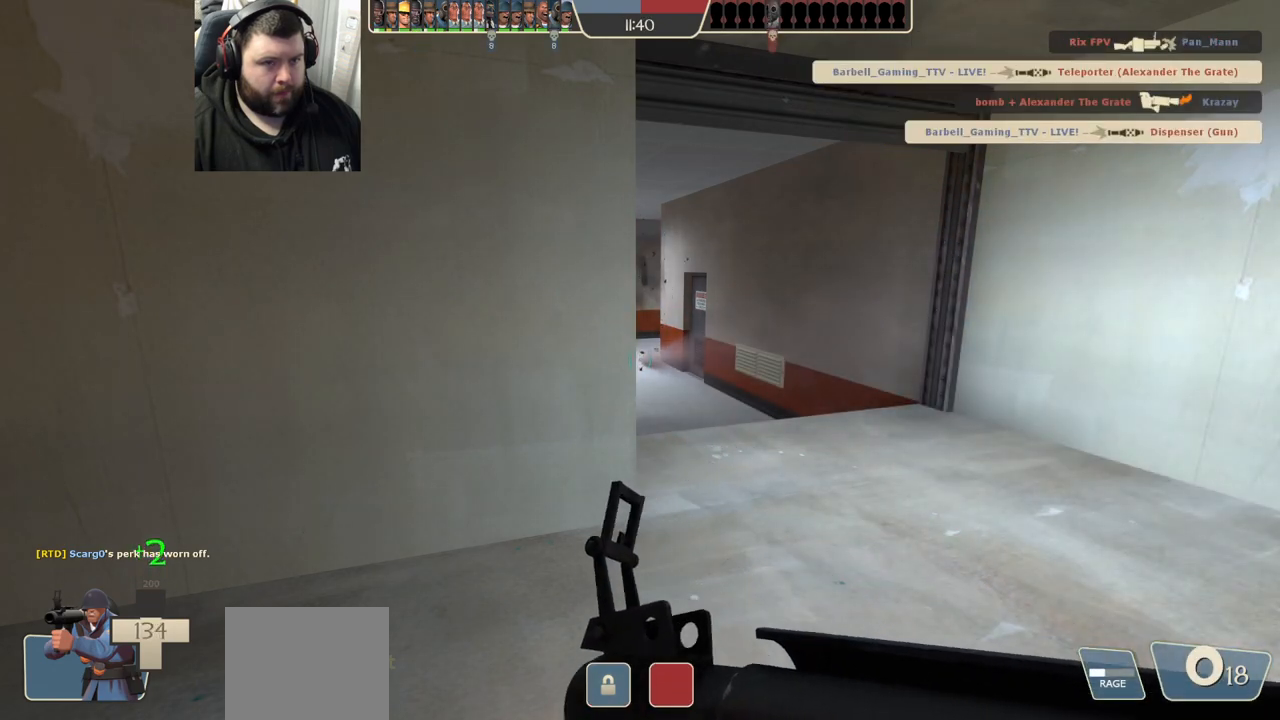
{"buttons": [], "left_stick": "center", "right_stick": "center", "events": []}
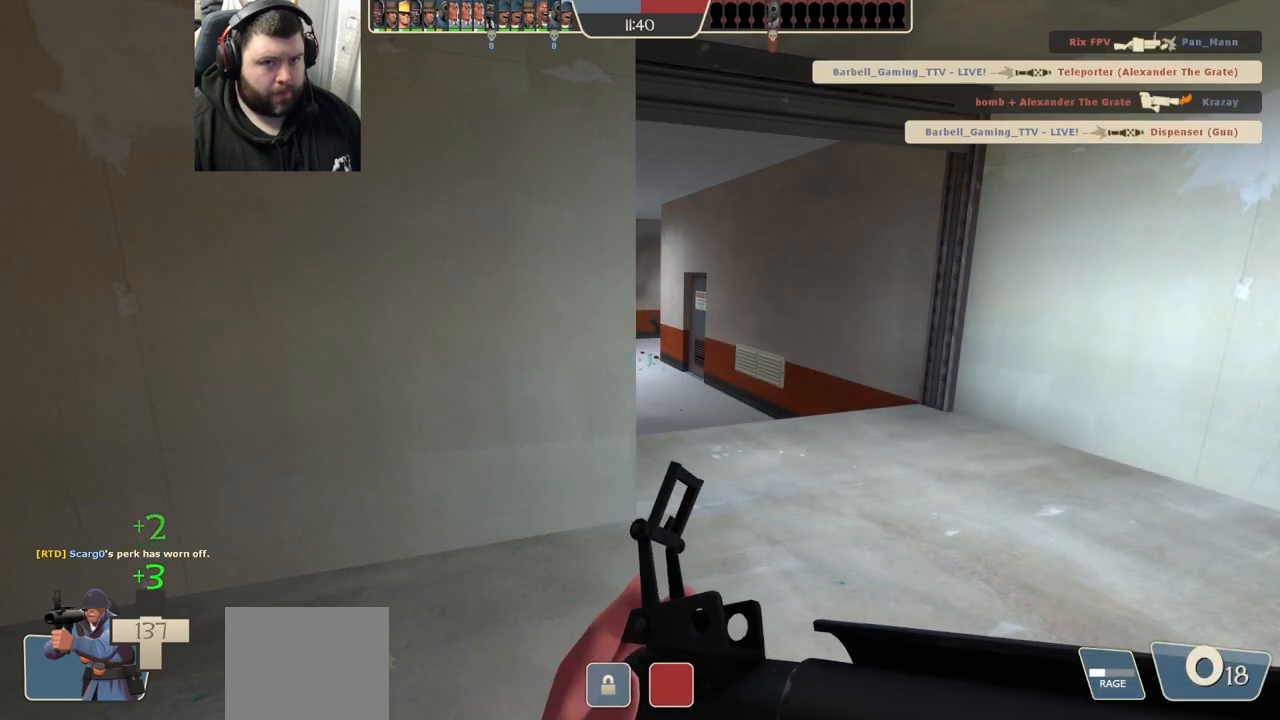
{"buttons": [], "left_stick": "center", "right_stick": "center", "events": []}
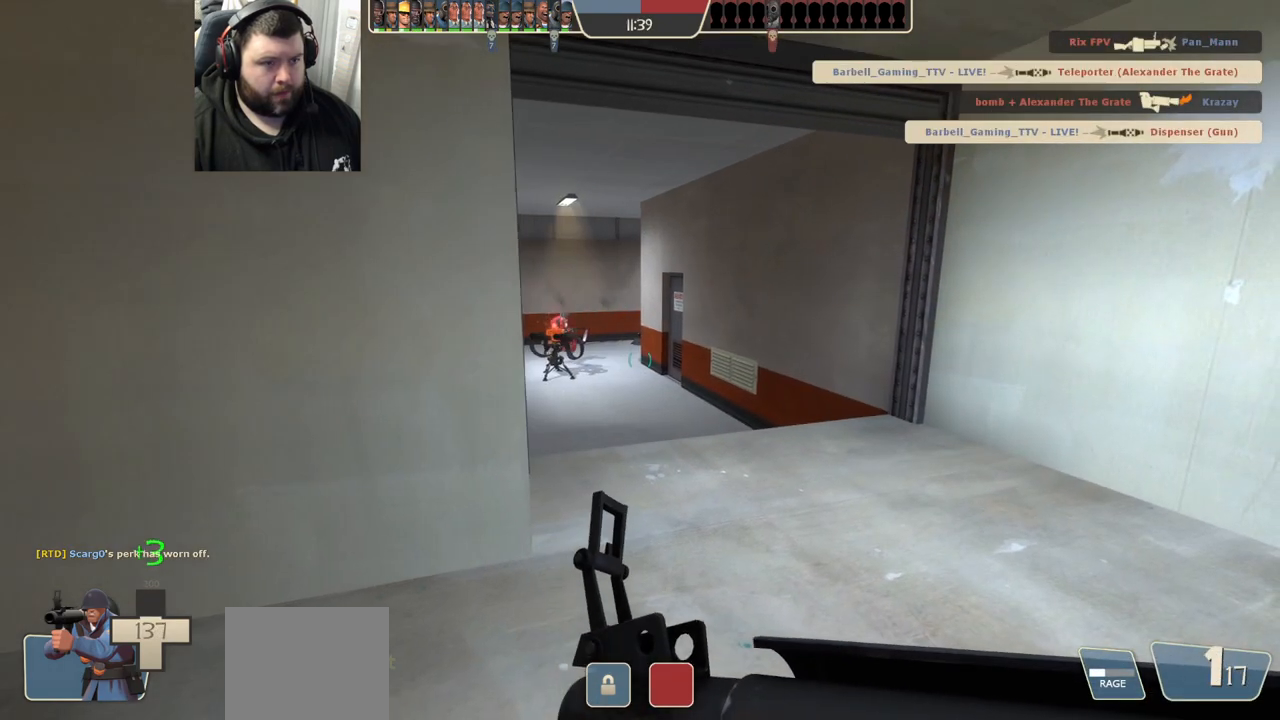
{"buttons": [], "left_stick": "center", "right_stick": "center", "events": [[133, "left_stick", "left"], [200, "left_stick", "center"]]}
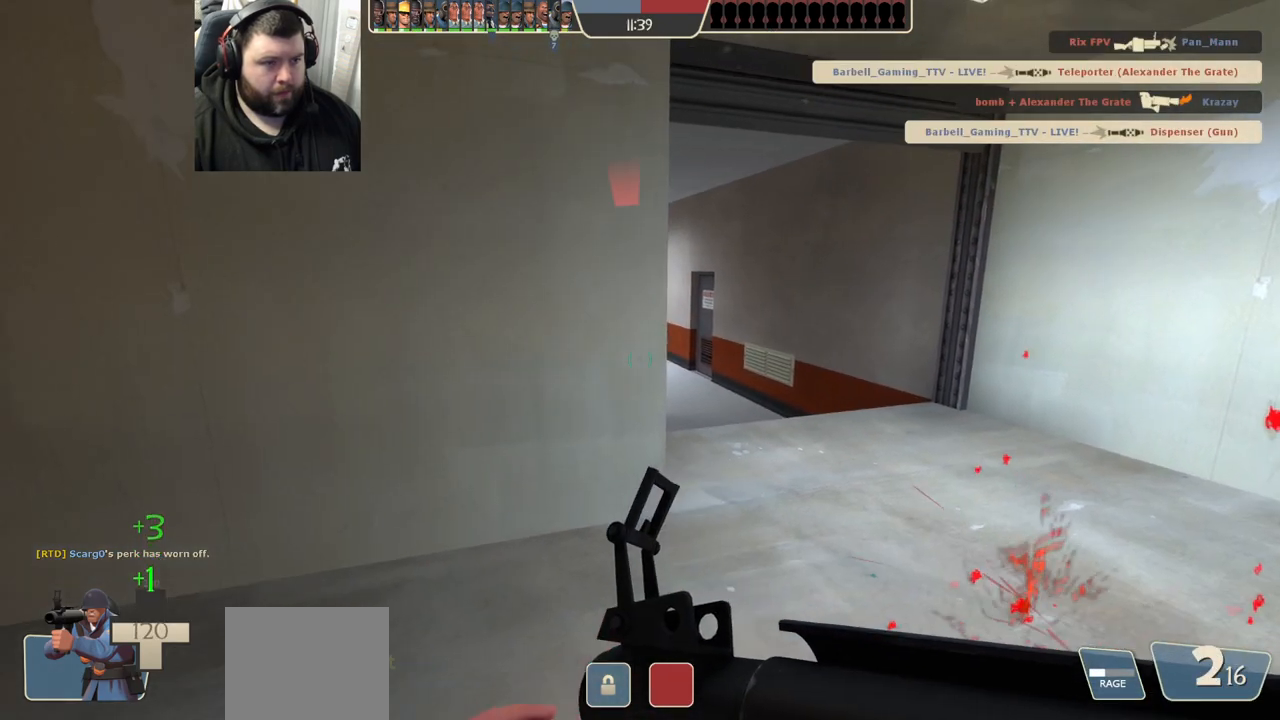
{"buttons": [], "left_stick": "center", "right_stick": "center", "events": []}
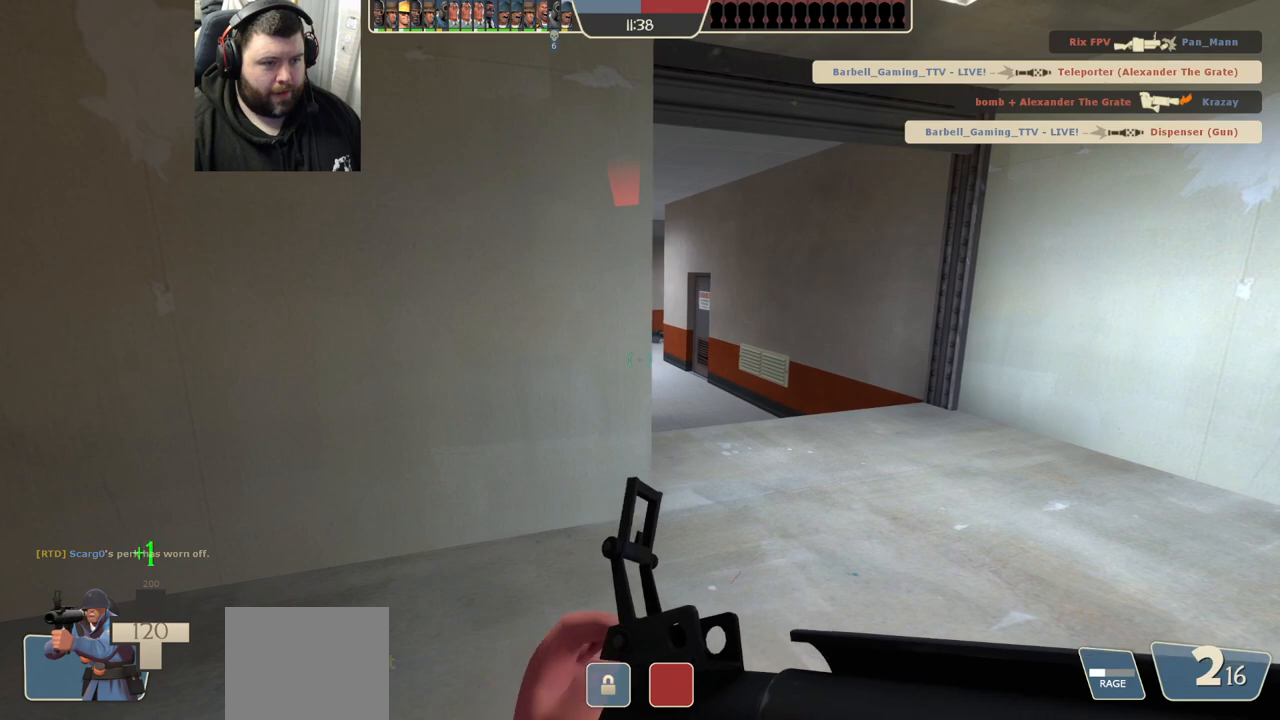
{"buttons": [], "left_stick": "center", "right_stick": "center", "events": []}
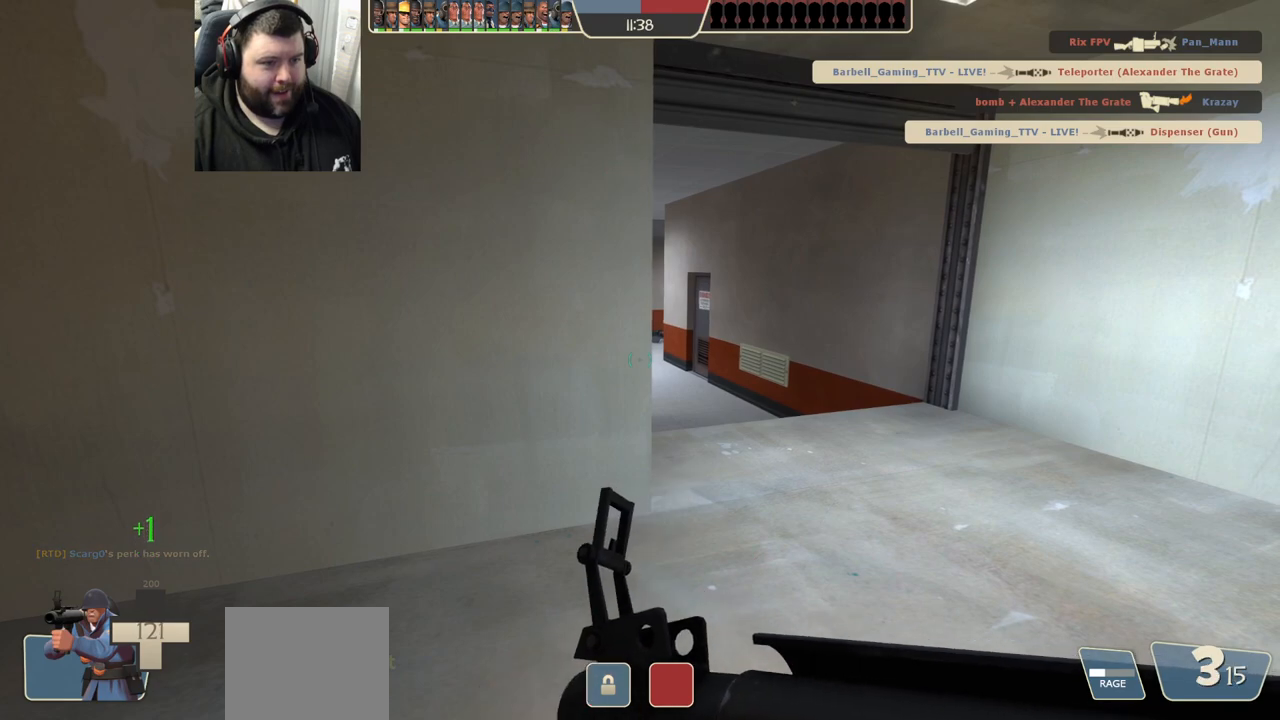
{"buttons": ["R2"], "left_stick": "center", "right_stick": "center", "events": [[417, "R2", "down"]]}
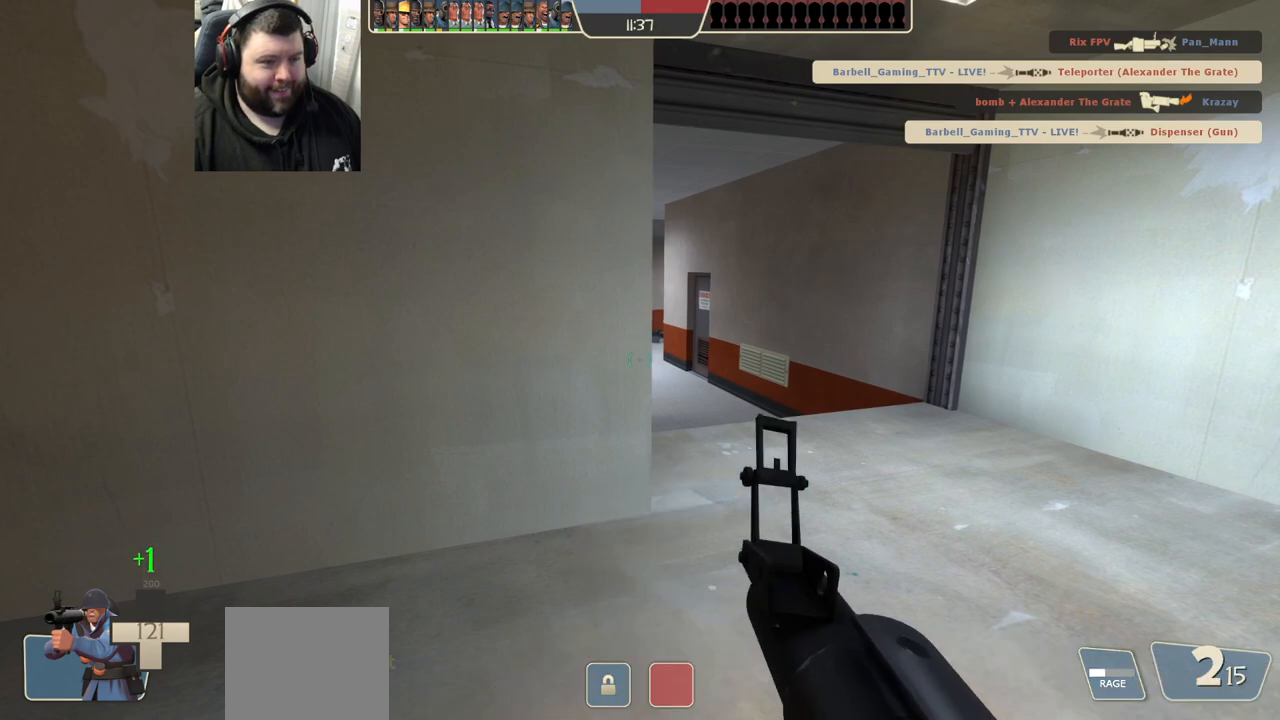
{"buttons": ["R2"], "left_stick": "center", "right_stick": "center", "events": []}
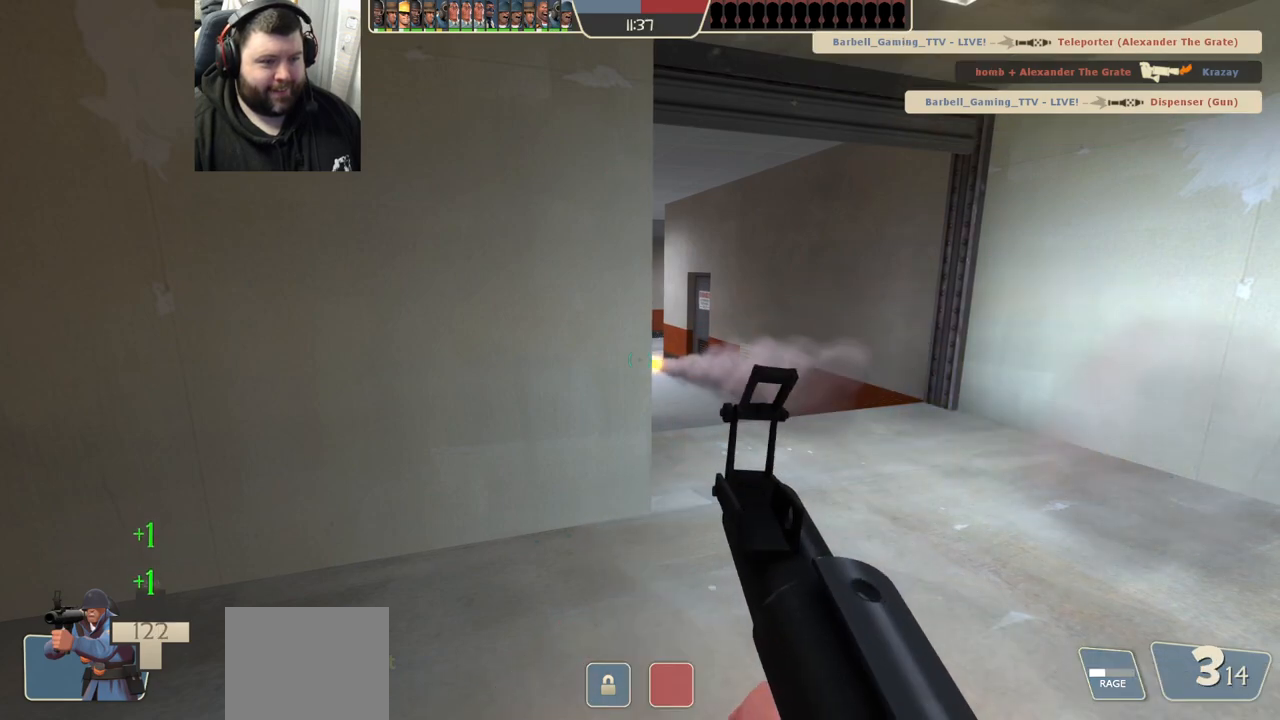
{"buttons": ["R2"], "left_stick": "center", "right_stick": "center", "events": []}
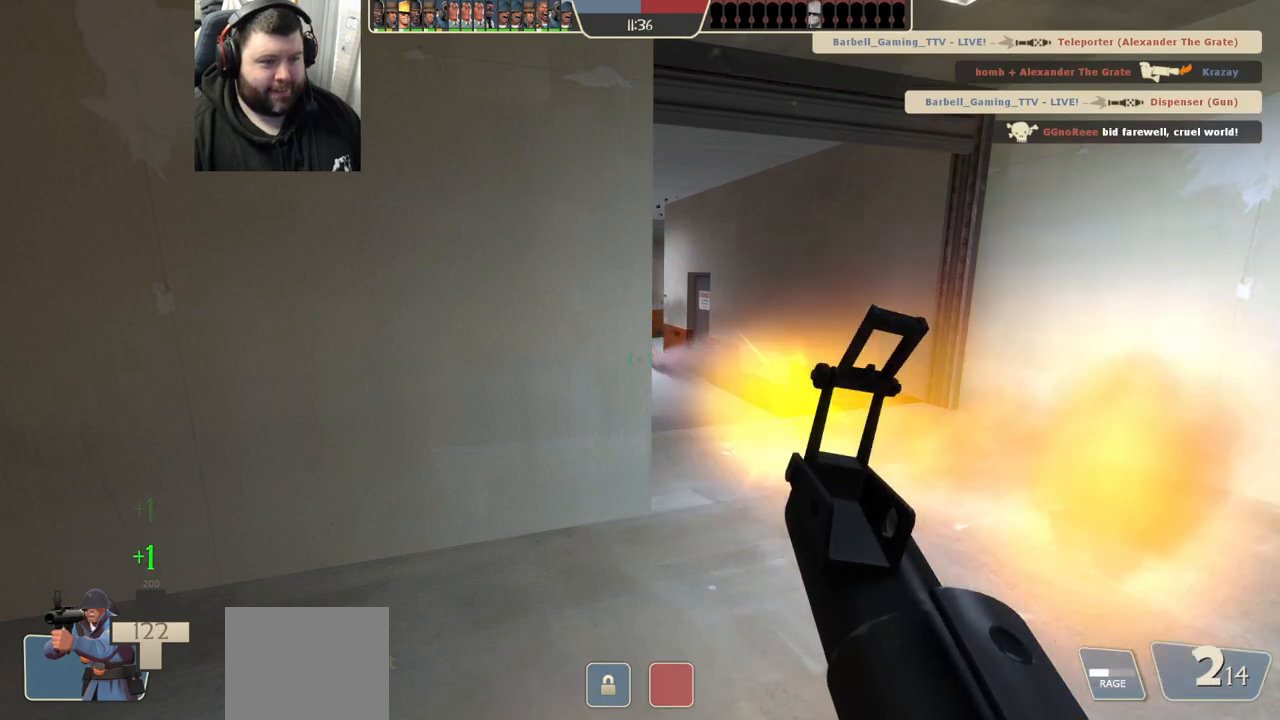
{"buttons": ["R2"], "left_stick": "center", "right_stick": "center", "events": []}
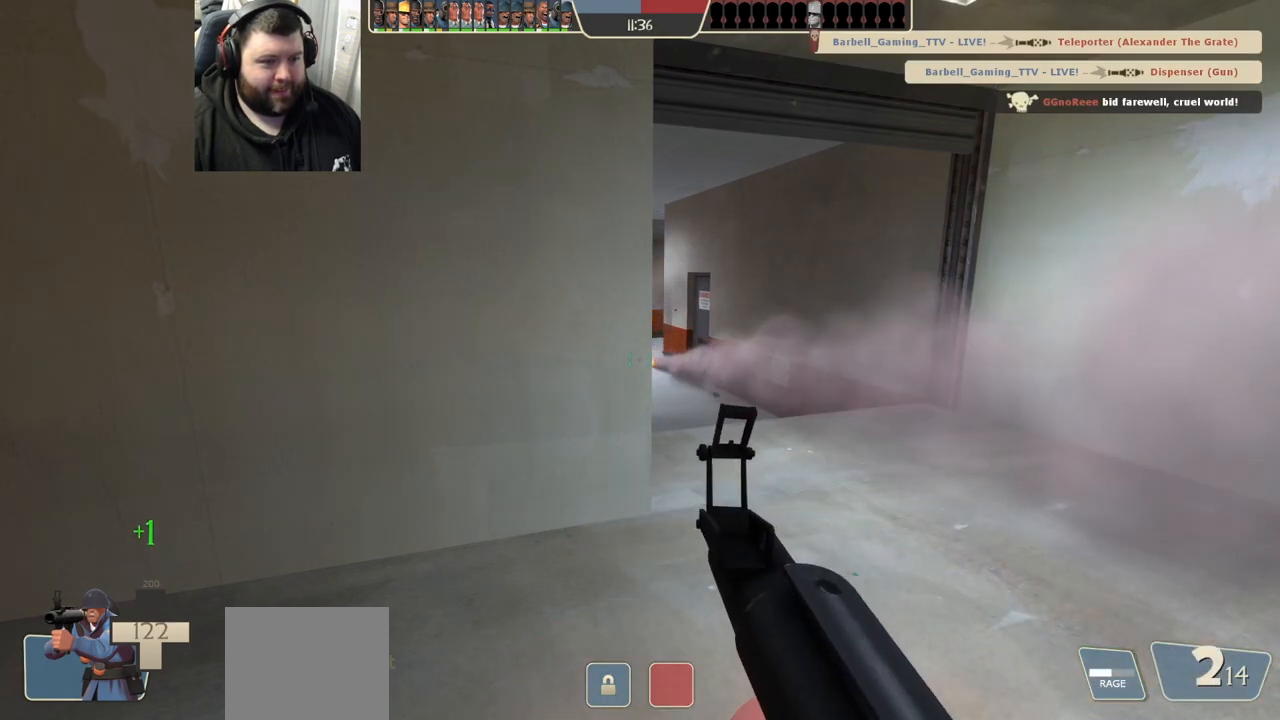
{"buttons": ["R2"], "left_stick": "center", "right_stick": "center", "events": []}
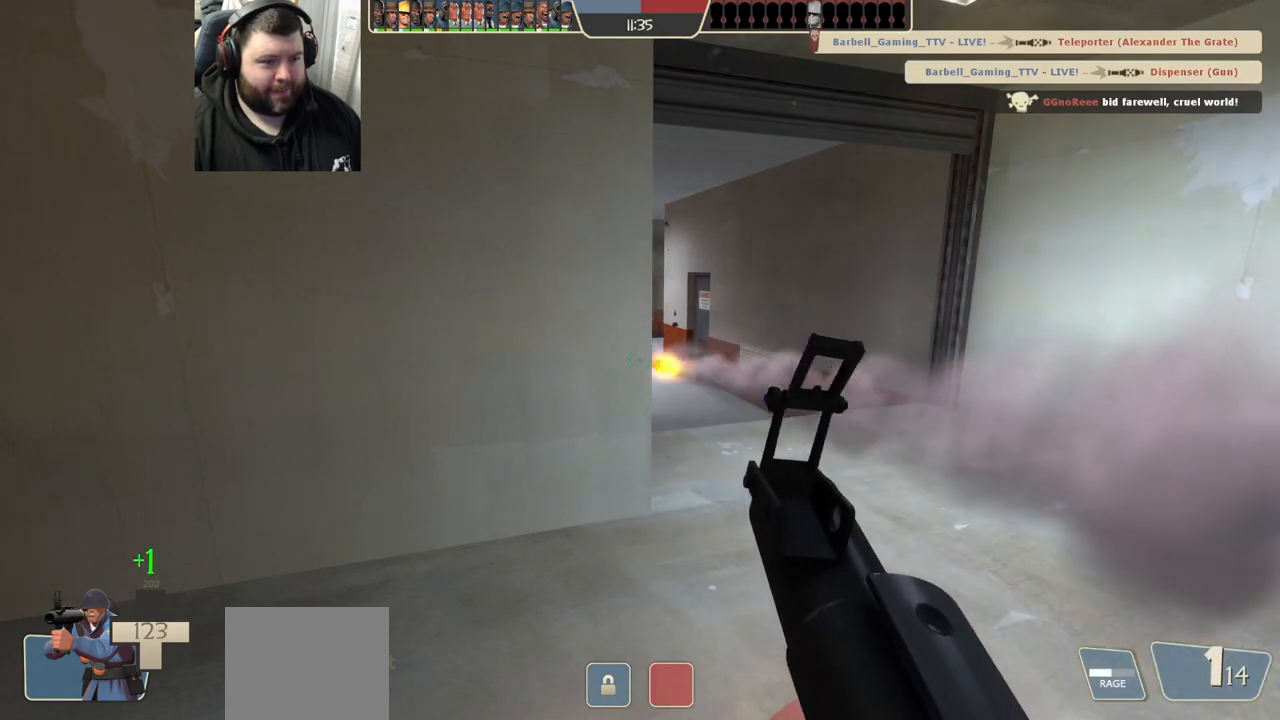
{"buttons": ["R2"], "left_stick": "center", "right_stick": "center", "events": []}
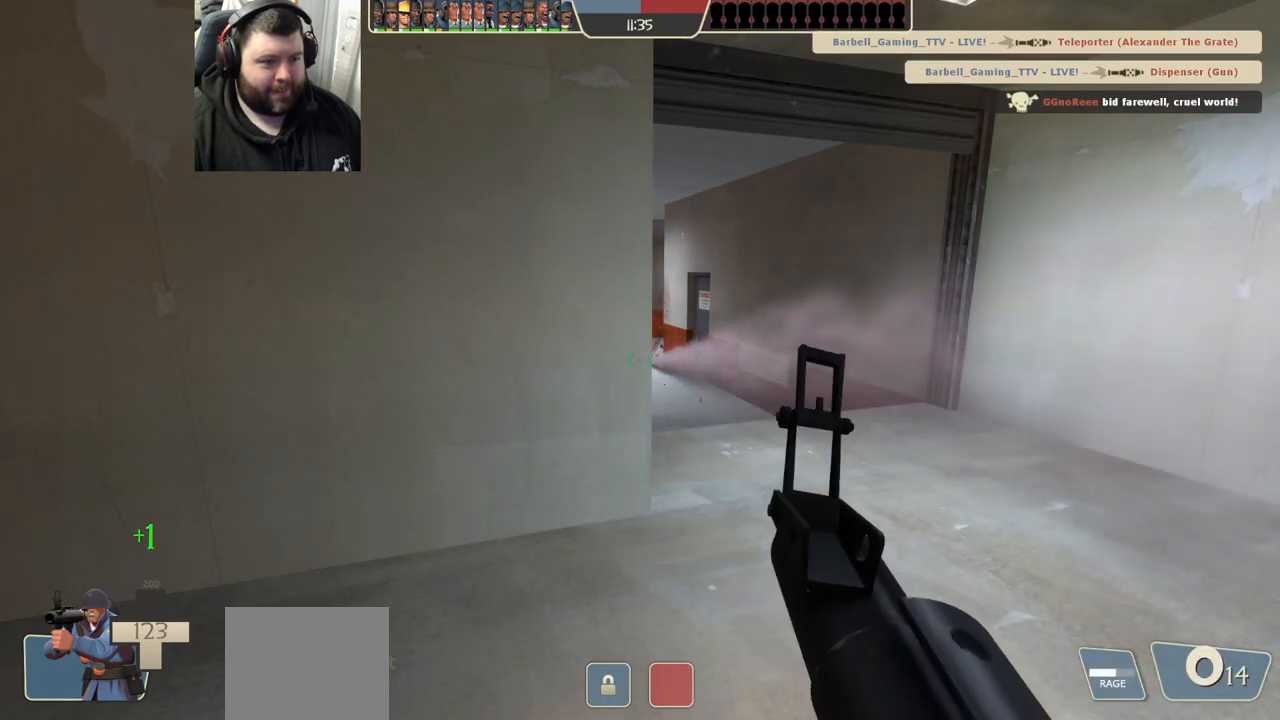
{"buttons": ["R2"], "left_stick": "center", "right_stick": "center", "events": []}
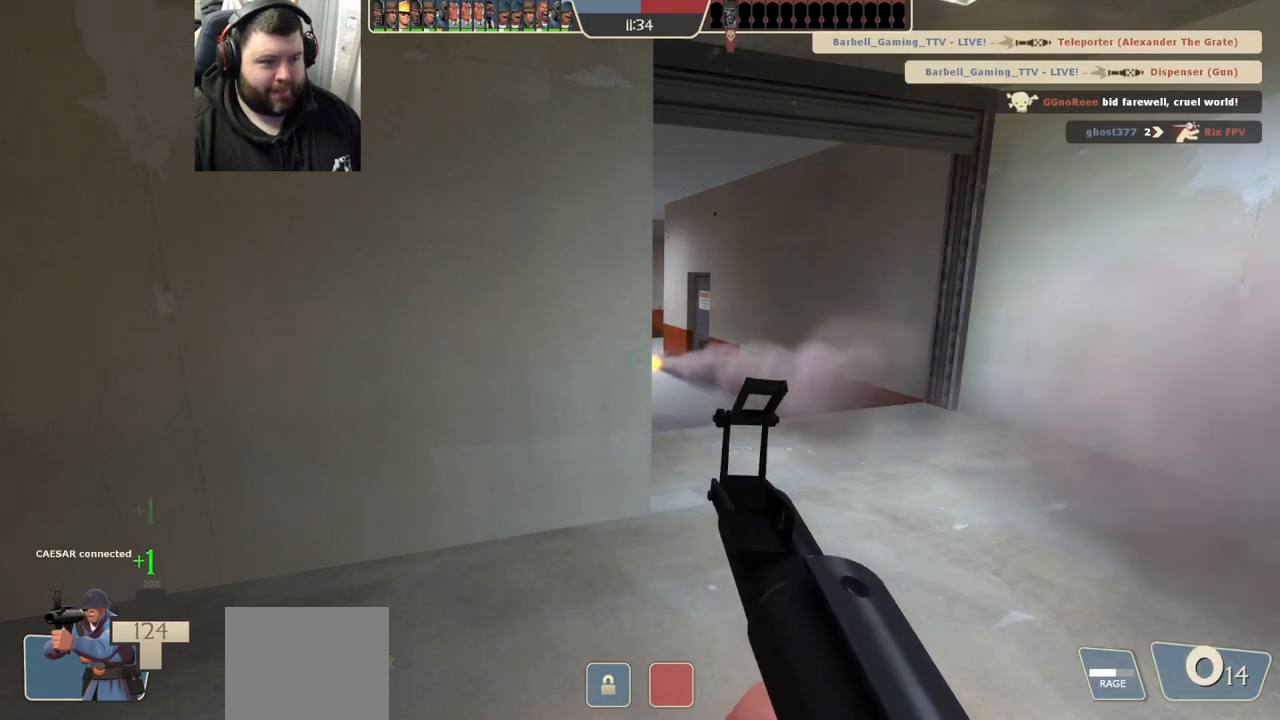
{"buttons": ["R2"], "left_stick": "center", "right_stick": "center", "events": []}